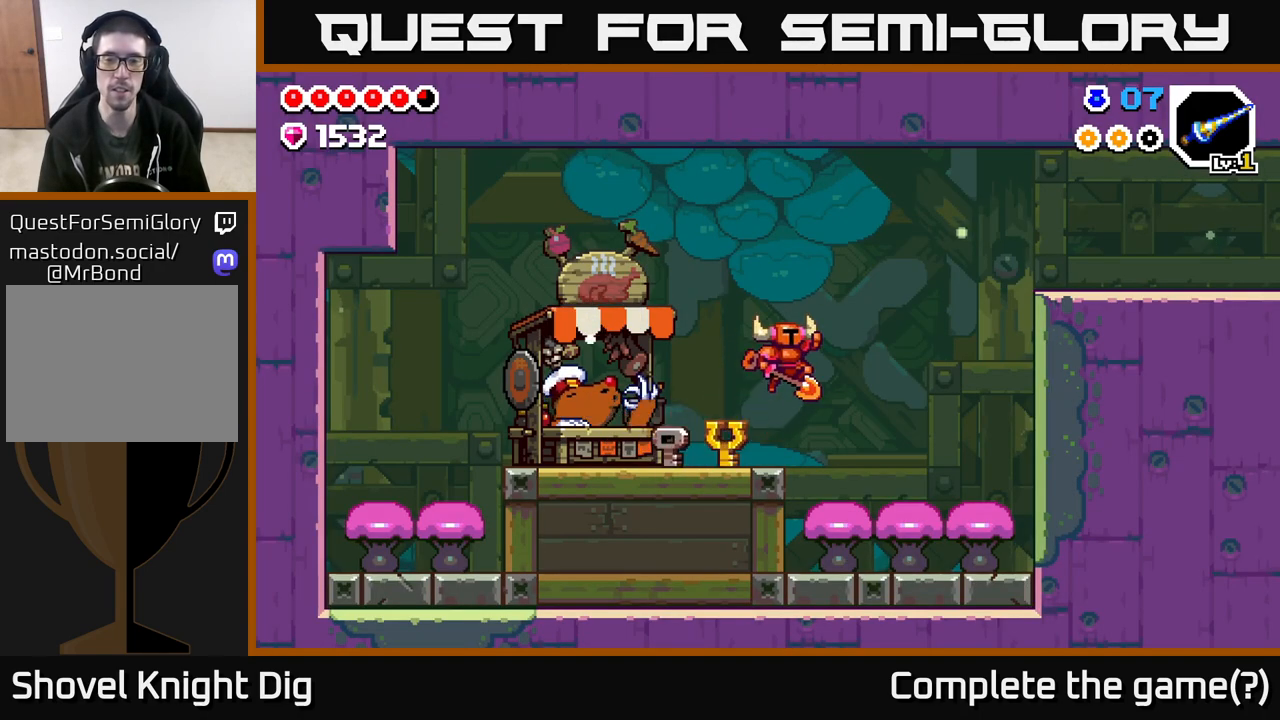
Gameplay with a controller (Xbox layout); each line is a JSON object with the inputs held at the frame after it. "events" lists button and stick changes between this image and that frame as [ms after this image, input, new state], when the widget could be followed in between.
{"buttons": ["A"], "left_stick": "right", "right_stick": "center", "events": [[300, "A", "down"]]}
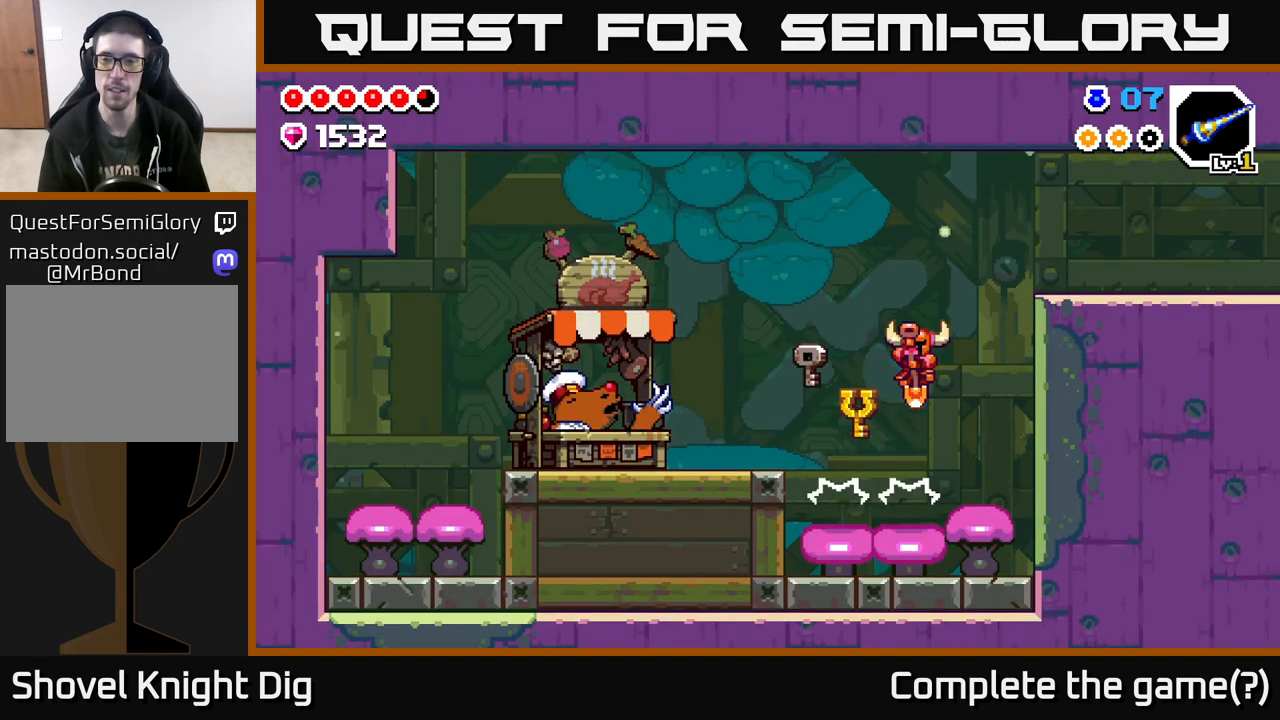
{"buttons": [], "left_stick": "right", "right_stick": "center", "events": [[317, "A", "up"]]}
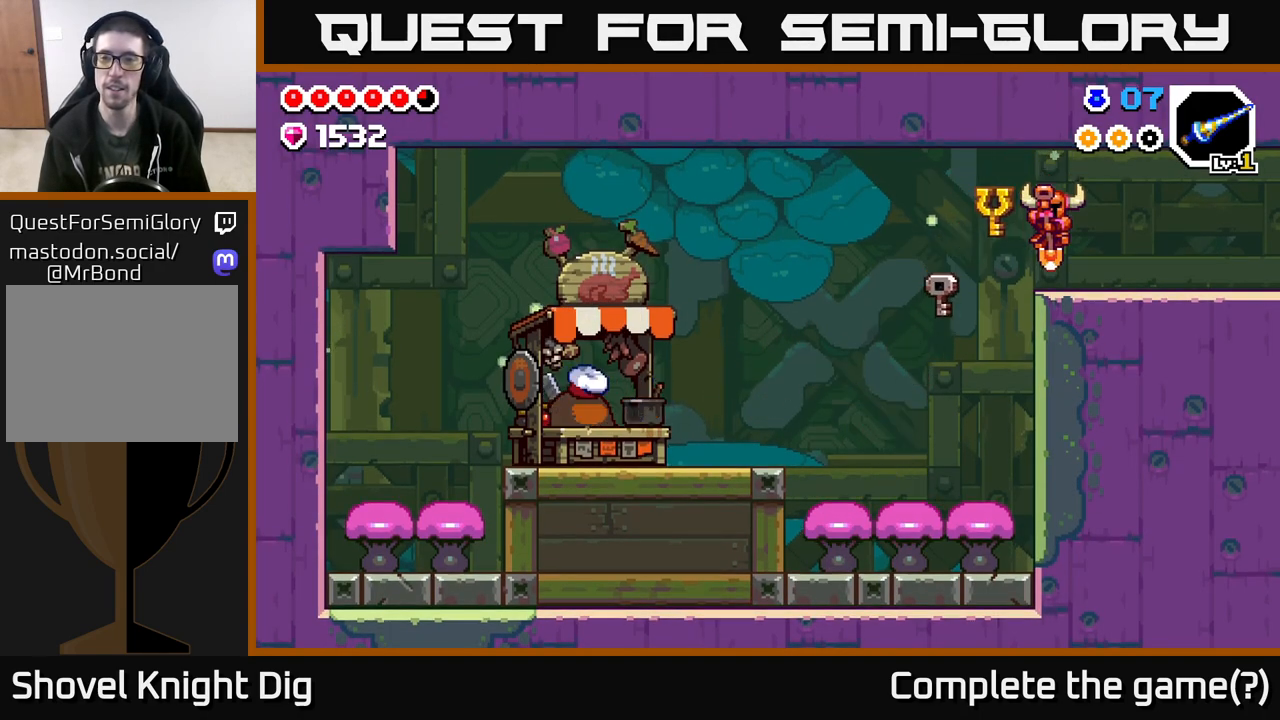
{"buttons": [], "left_stick": "right", "right_stick": "center", "events": []}
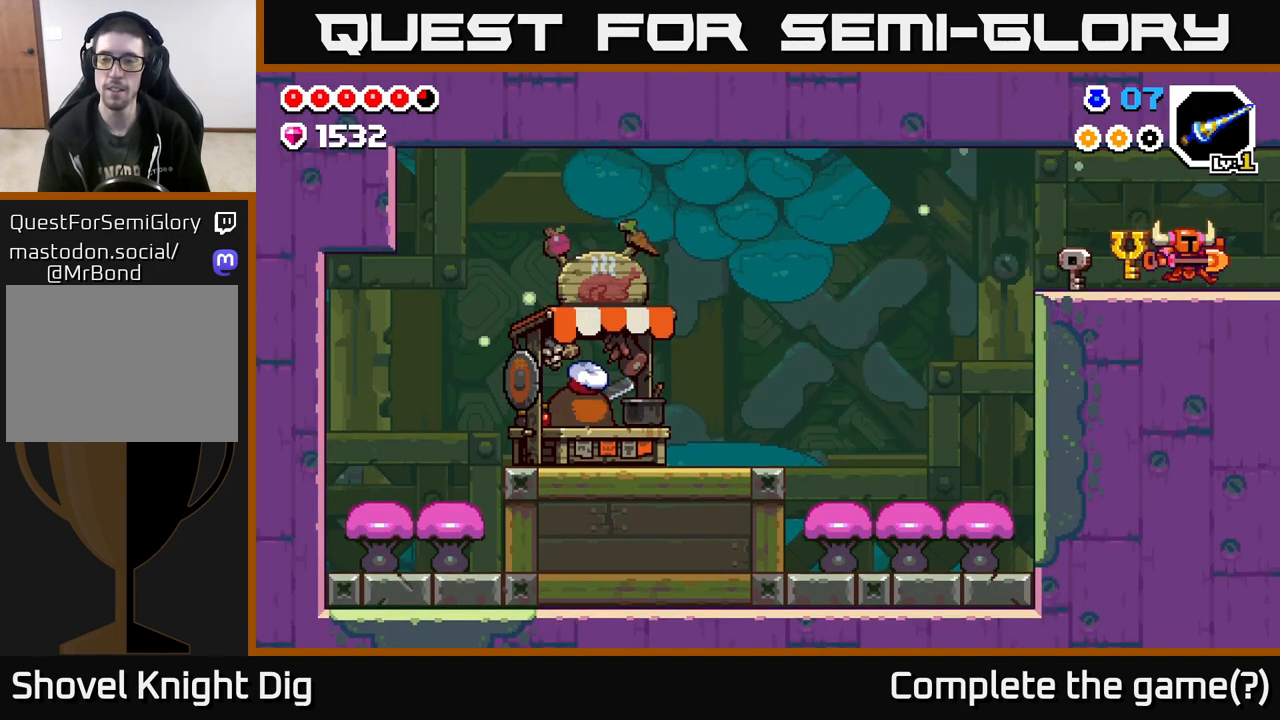
{"buttons": [], "left_stick": "center", "right_stick": "center", "events": [[450, "left_stick", "center"]]}
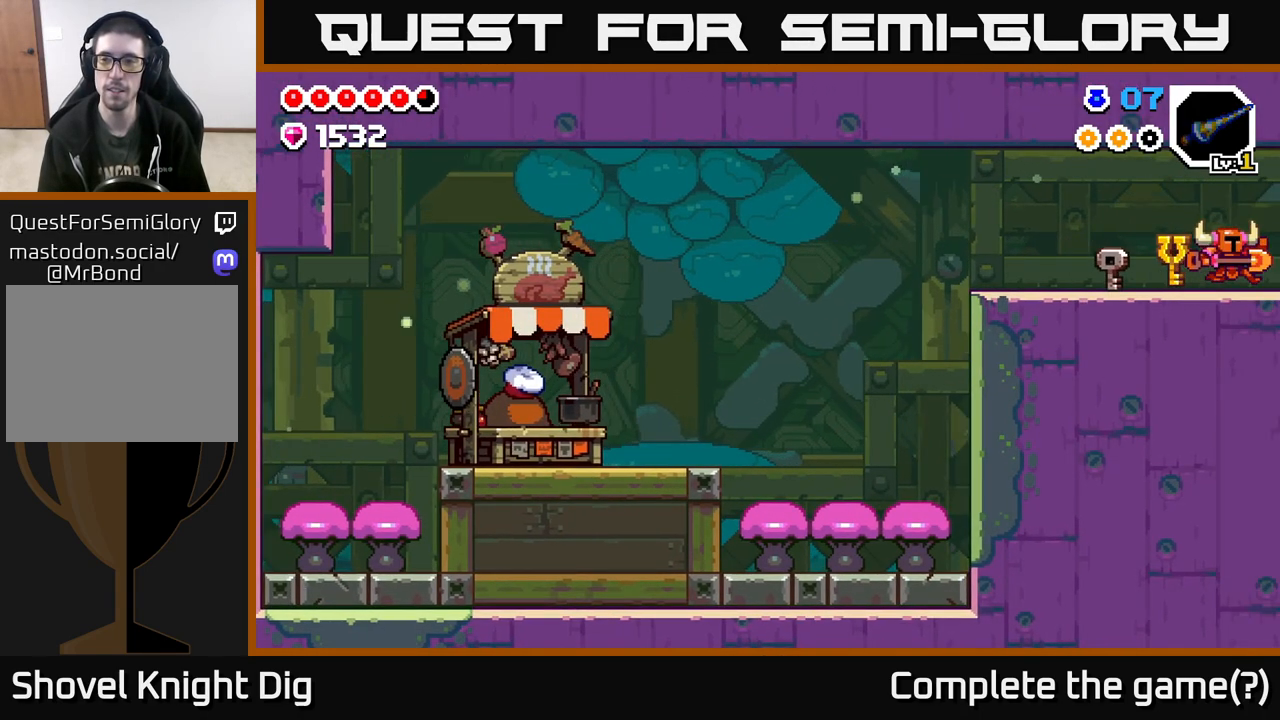
{"buttons": [], "left_stick": "right", "right_stick": "center", "events": [[83, "left_stick", "right"]]}
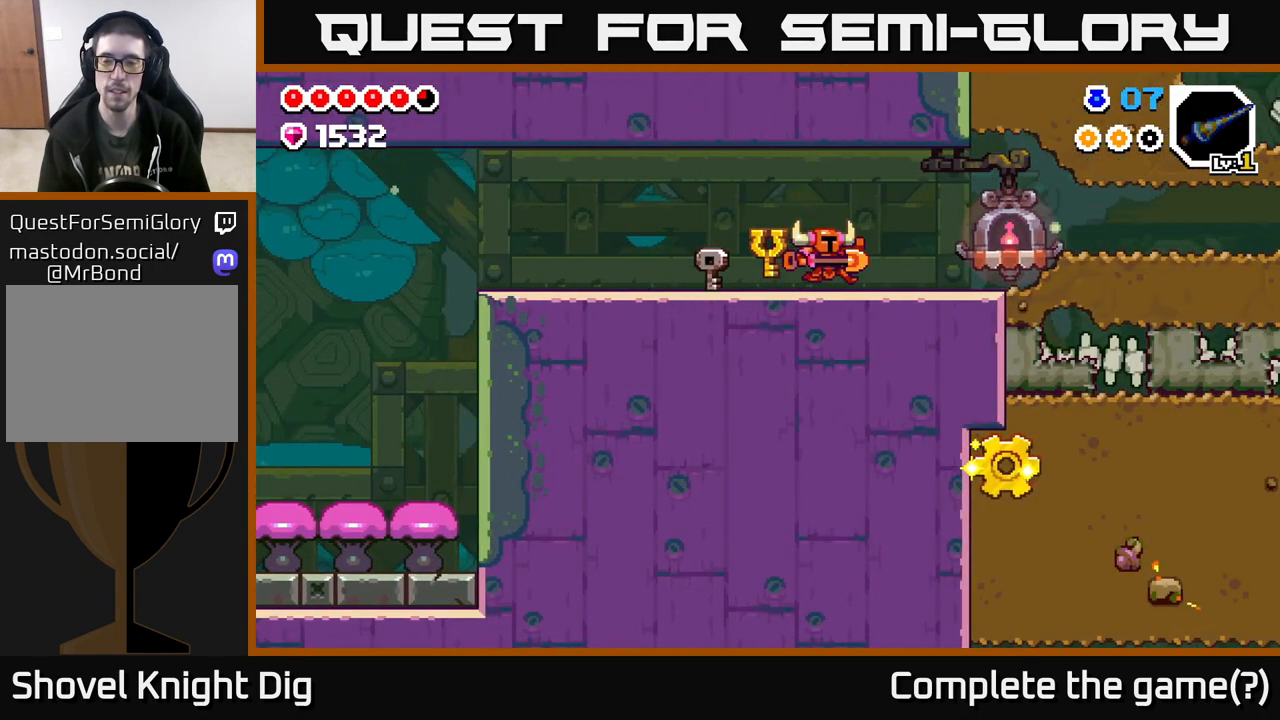
{"buttons": [], "left_stick": "right", "right_stick": "center", "events": []}
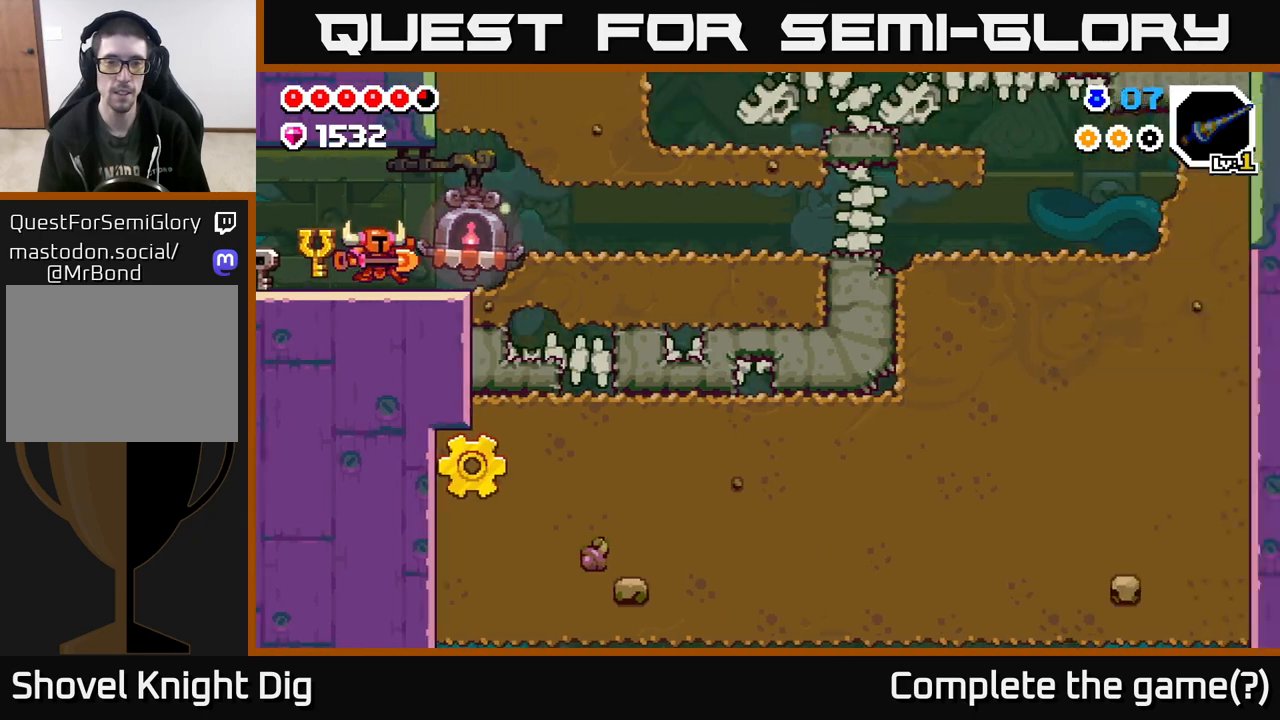
{"buttons": [], "left_stick": "right", "right_stick": "center", "events": []}
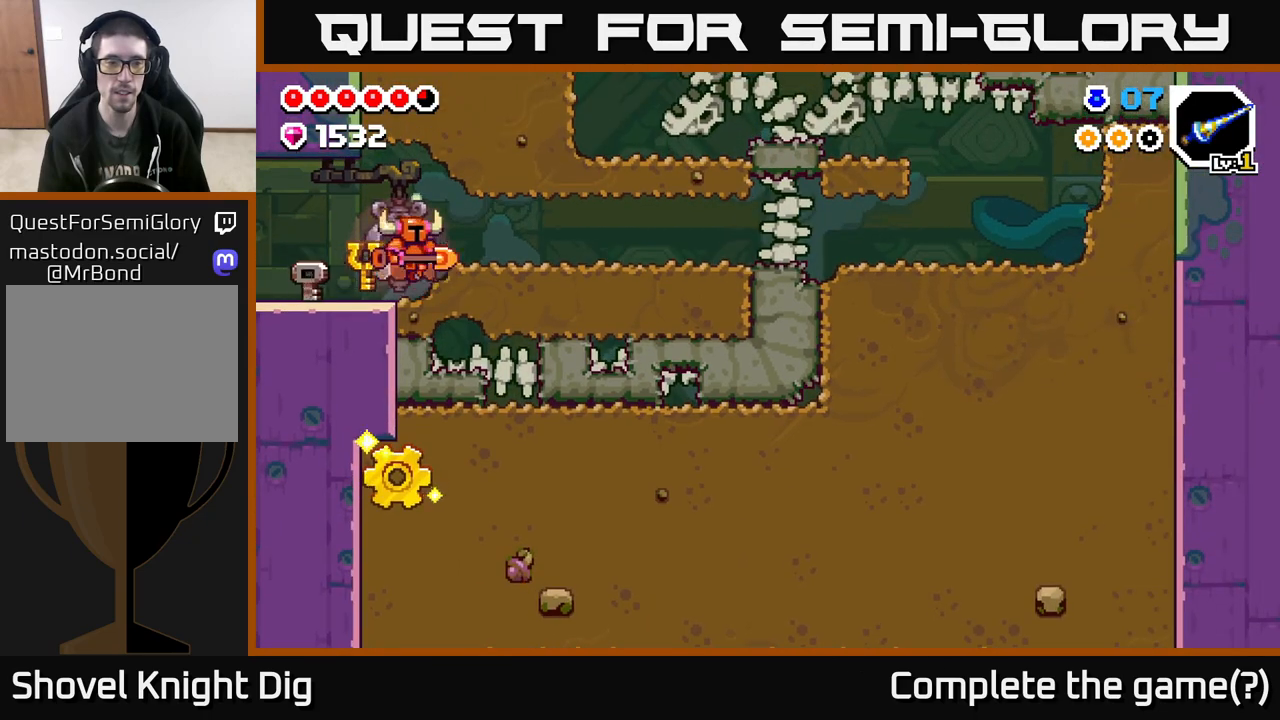
{"buttons": [], "left_stick": "down", "right_stick": "center", "events": [[67, "X", "down"], [150, "X", "up"], [267, "left_stick", "down"], [333, "X", "down"], [450, "X", "up"]]}
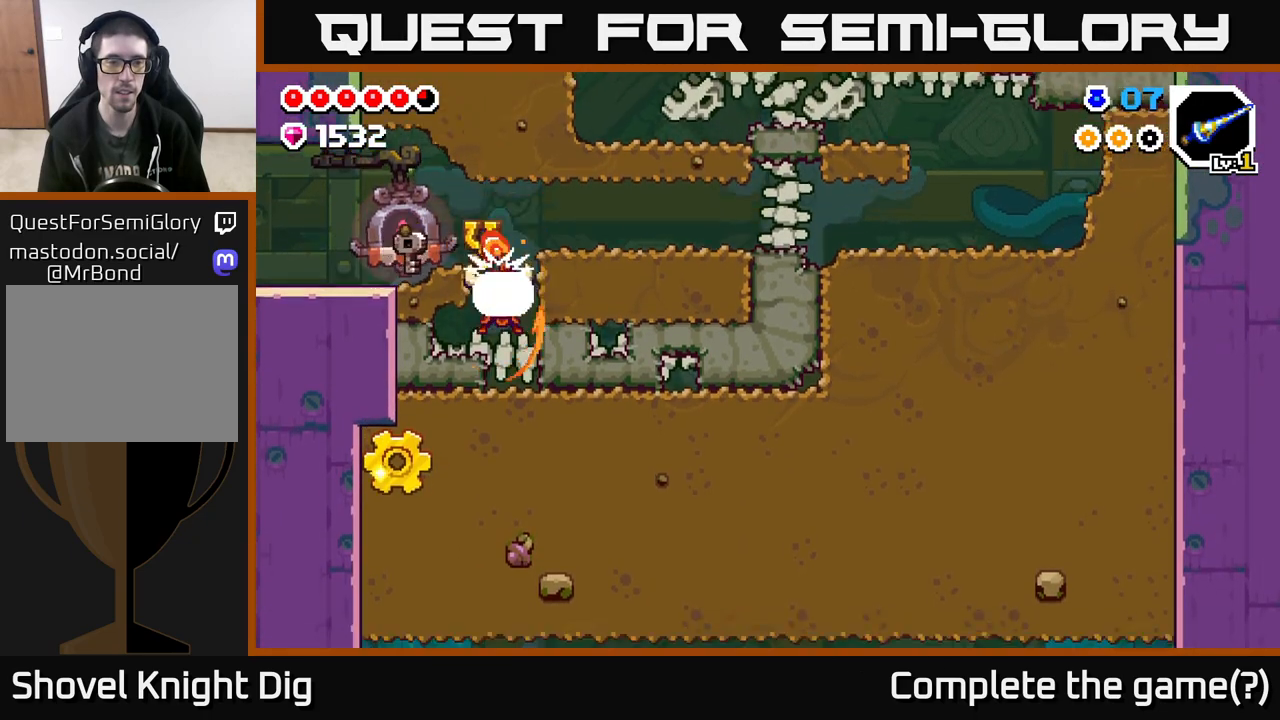
{"buttons": ["X"], "left_stick": "down", "right_stick": "center", "events": [[67, "X", "down"], [183, "X", "up"], [283, "X", "down"], [417, "X", "up"], [500, "X", "down"]]}
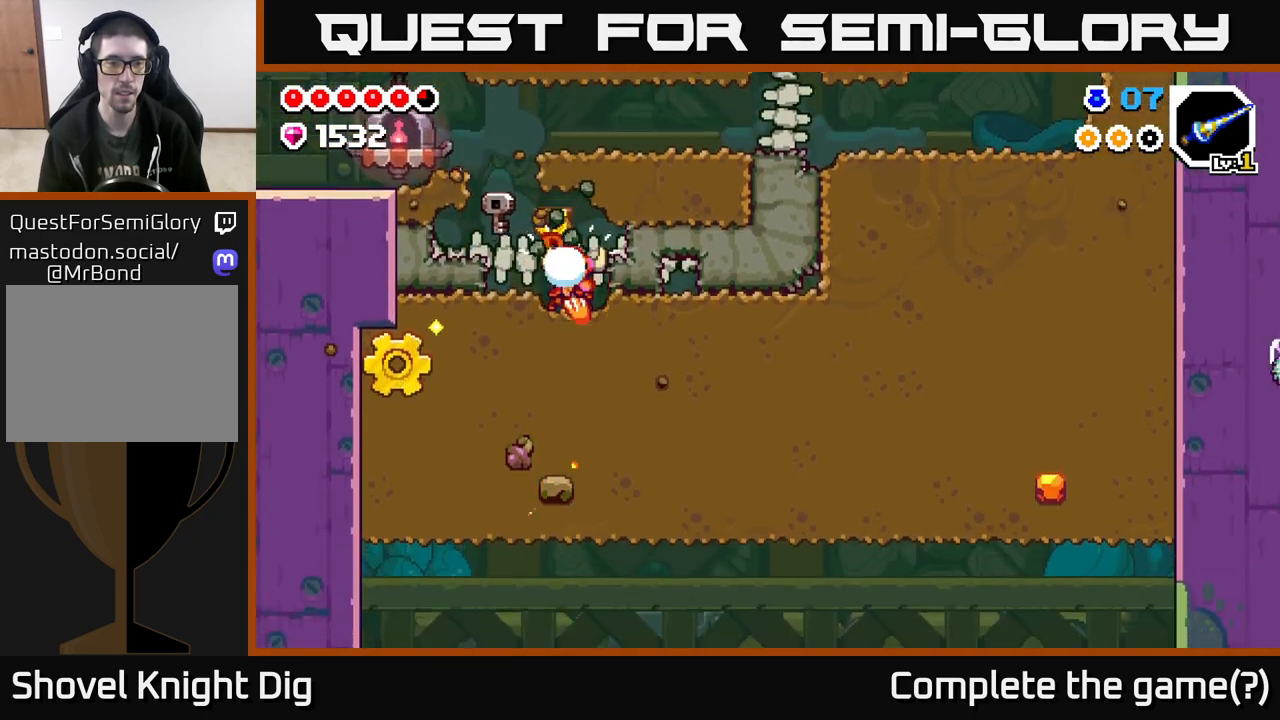
{"buttons": [], "left_stick": "left", "right_stick": "center", "events": [[133, "X", "up"], [300, "left_stick", "left"], [367, "X", "down"], [467, "X", "up"]]}
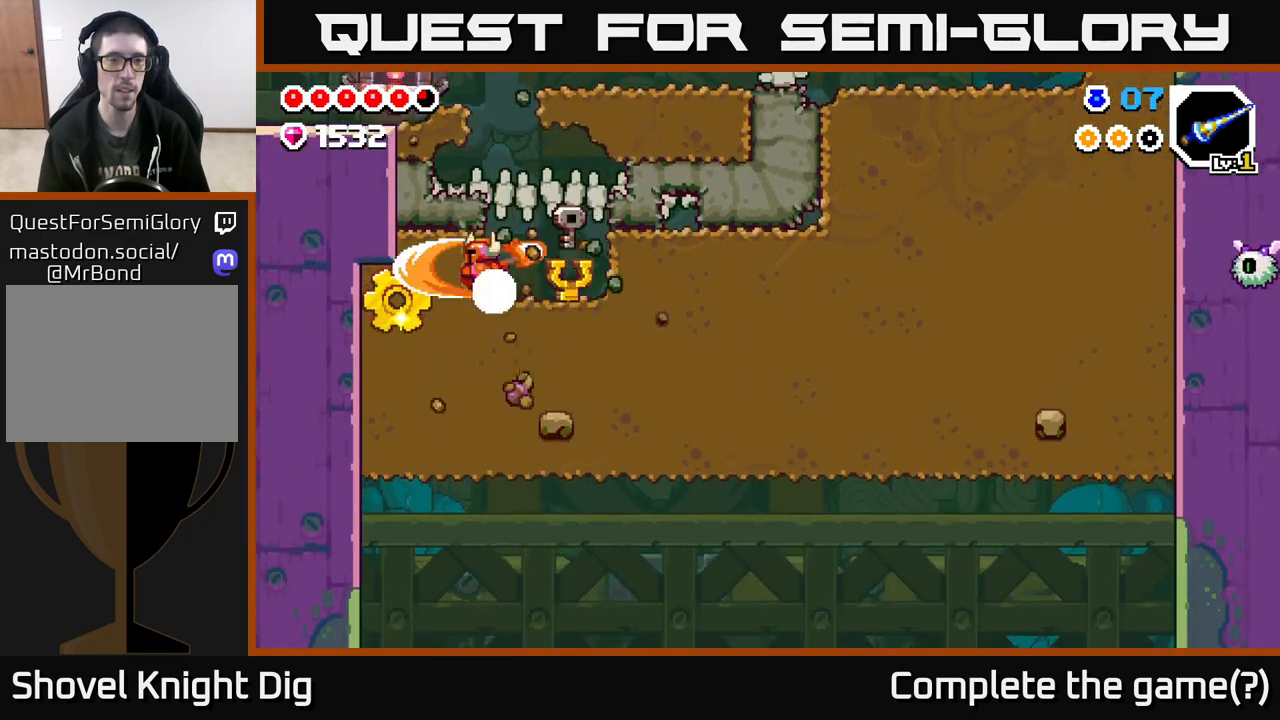
{"buttons": [], "left_stick": "down", "right_stick": "center", "events": [[83, "X", "down"], [183, "X", "up"], [300, "left_stick", "center"], [417, "left_stick", "down"]]}
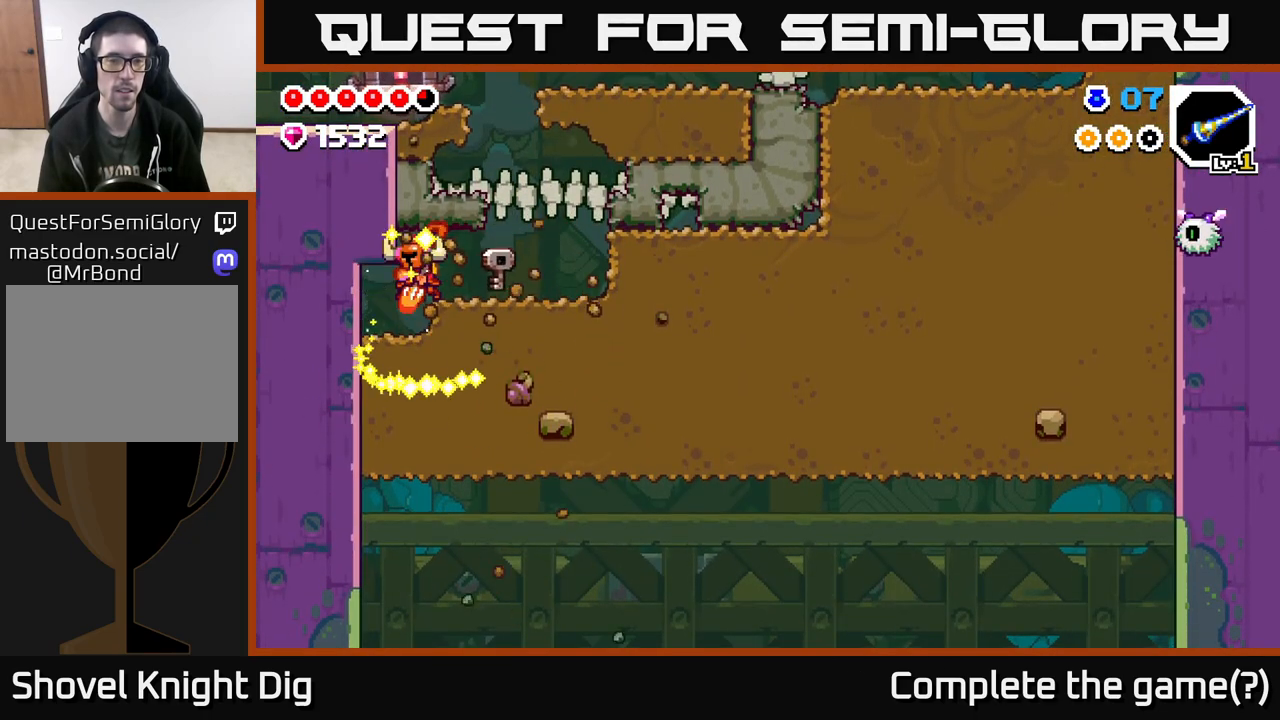
{"buttons": ["X"], "left_stick": "down", "right_stick": "center", "events": [[33, "X", "down"], [150, "X", "up"], [267, "X", "down"], [383, "X", "up"], [467, "X", "down"]]}
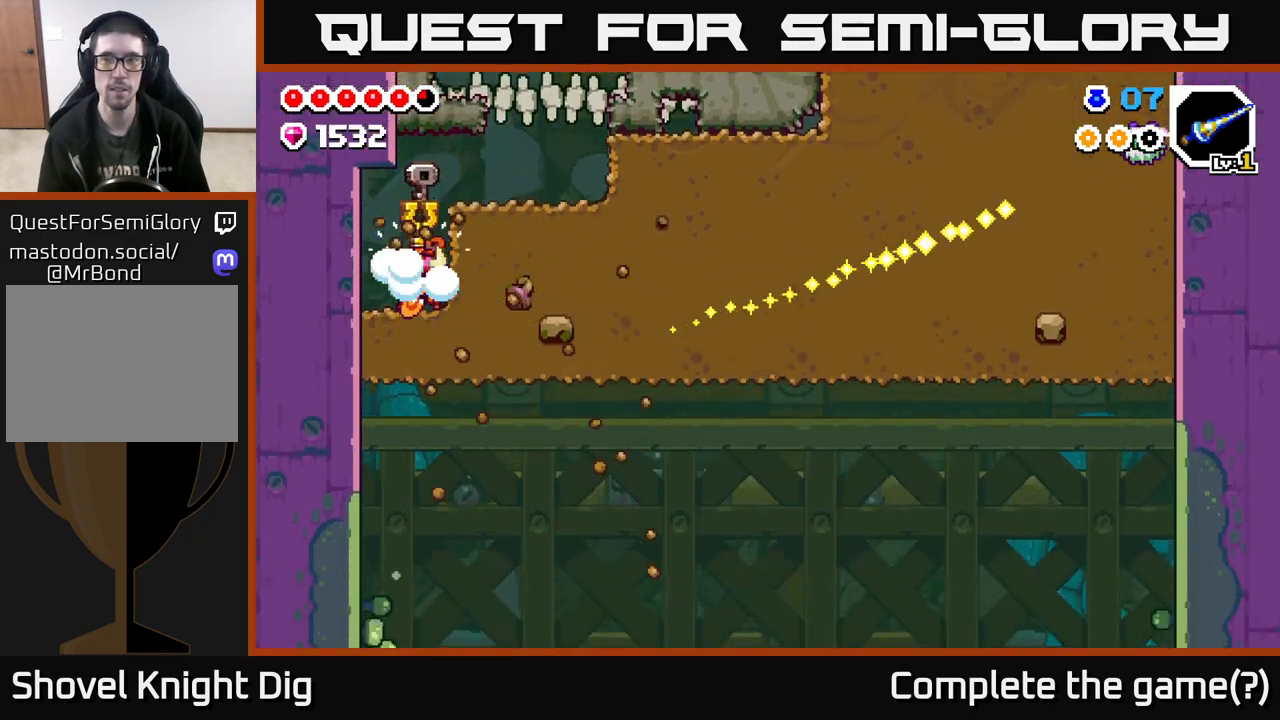
{"buttons": [], "left_stick": "right", "right_stick": "center", "events": [[117, "X", "up"], [283, "left_stick", "right"]]}
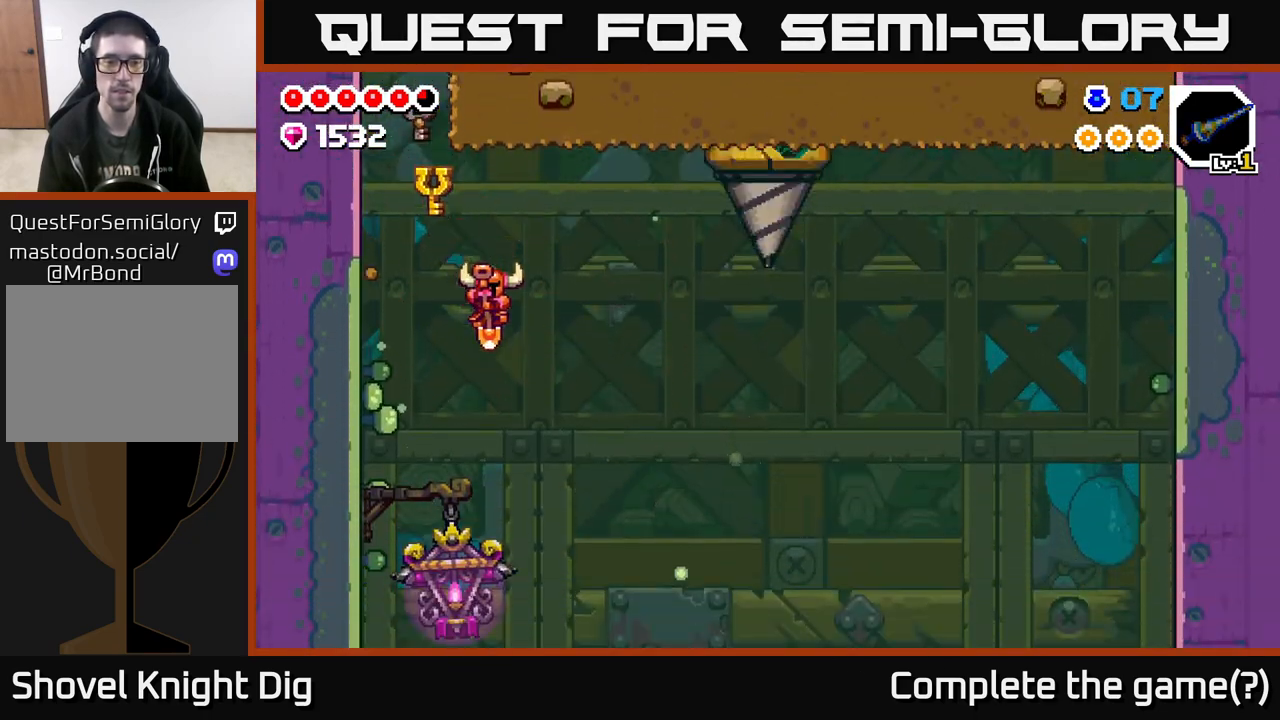
{"buttons": [], "left_stick": "right", "right_stick": "center", "events": []}
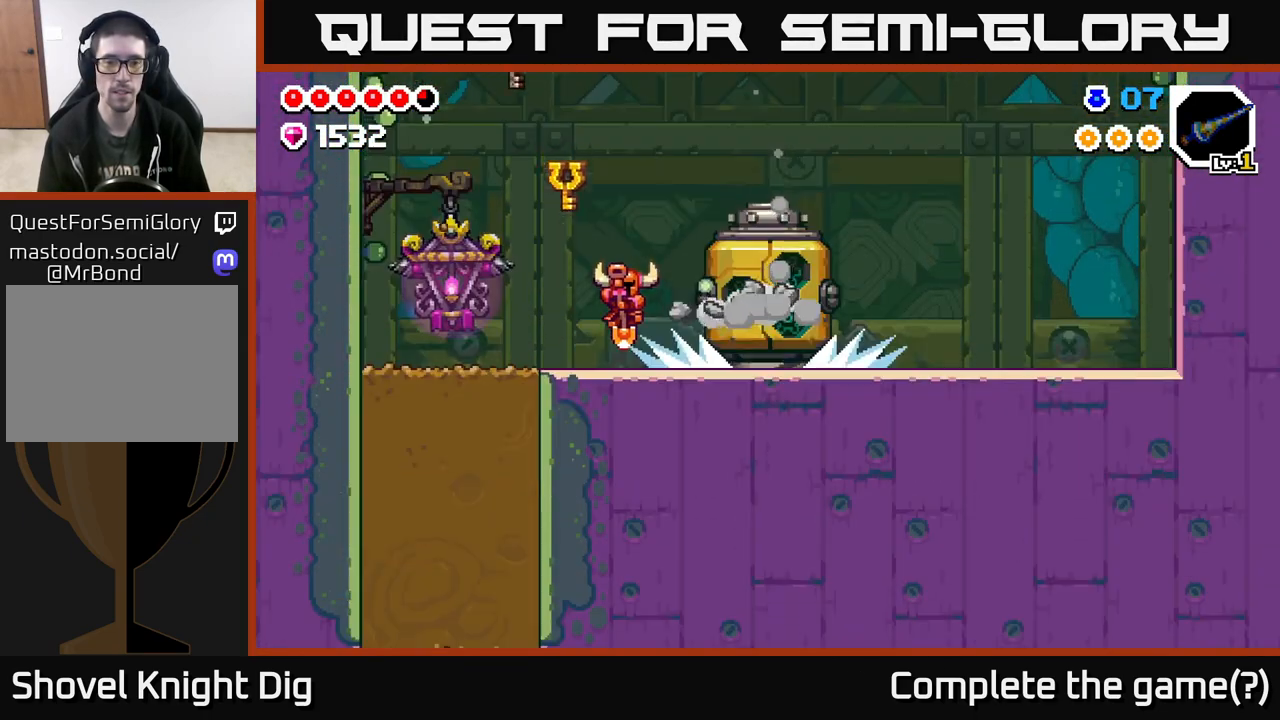
{"buttons": ["X"], "left_stick": "right", "right_stick": "center", "events": [[500, "X", "down"]]}
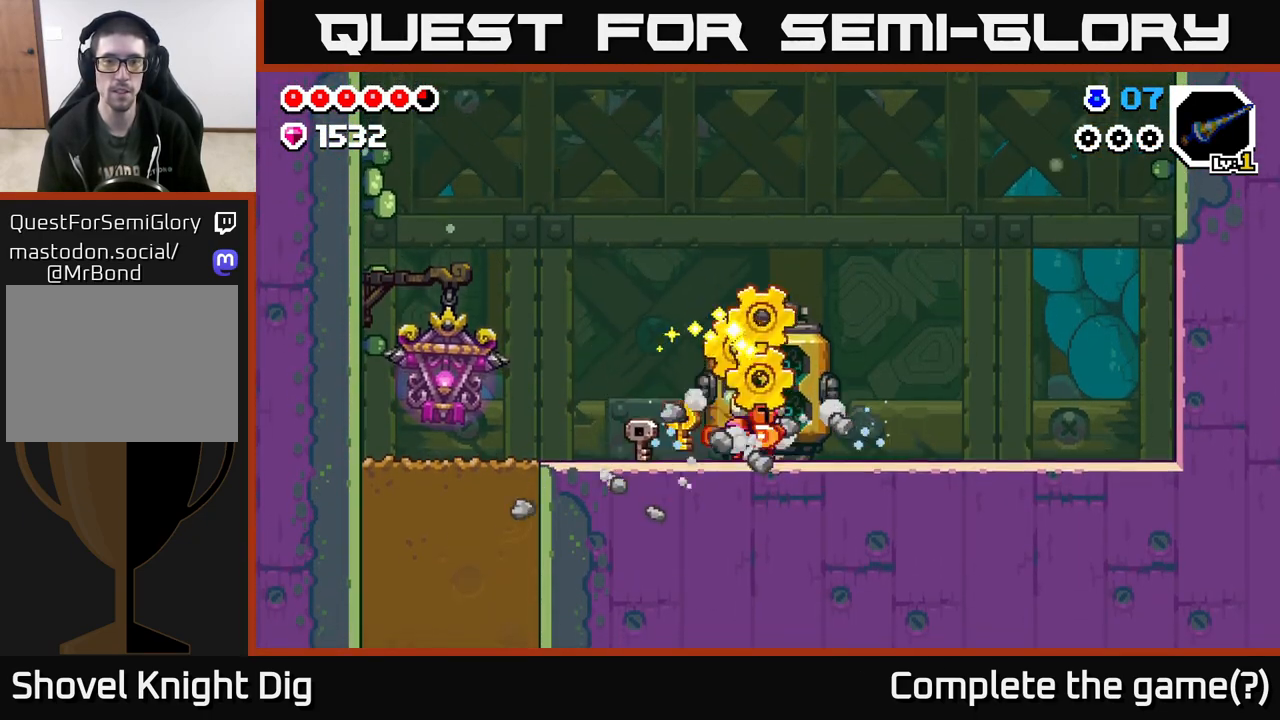
{"buttons": ["X"], "left_stick": "center", "right_stick": "center", "events": [[67, "left_stick", "center"], [117, "X", "up"], [233, "X", "down"], [350, "X", "up"], [433, "X", "down"]]}
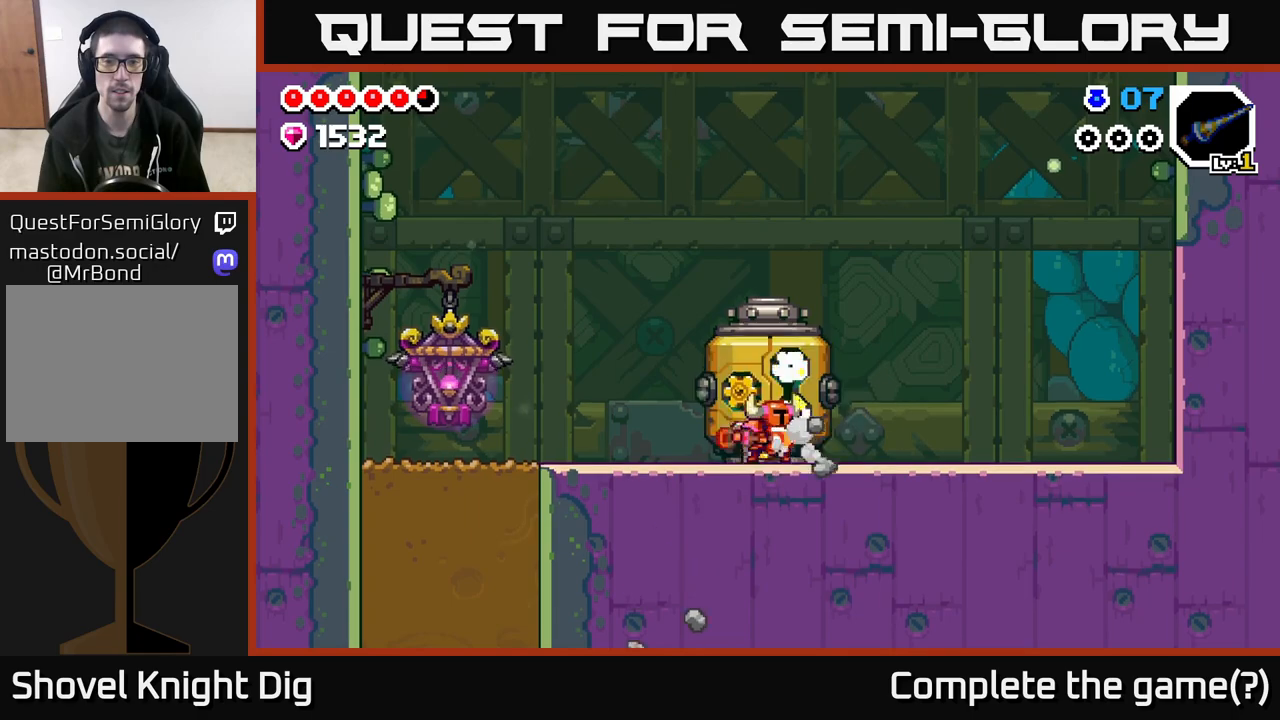
{"buttons": [], "left_stick": "center", "right_stick": "center", "events": [[67, "X", "up"], [133, "X", "down"], [283, "X", "up"], [367, "X", "down"], [500, "X", "up"]]}
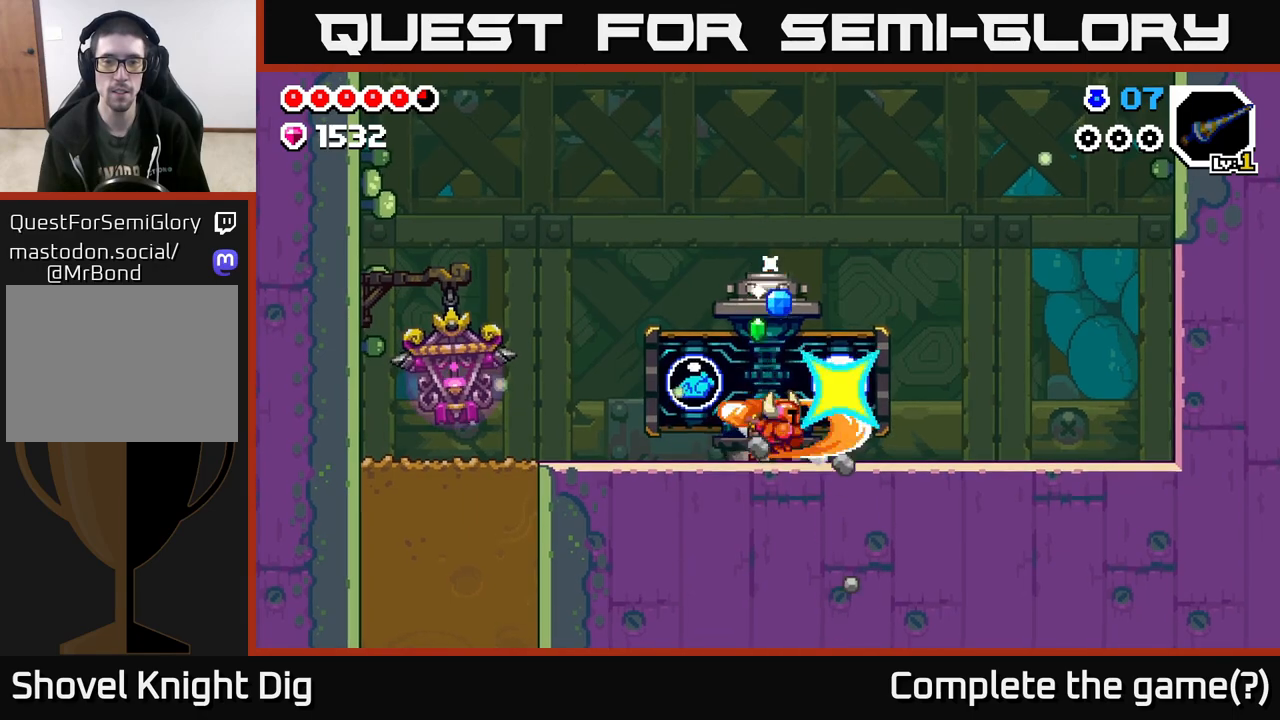
{"buttons": [], "left_stick": "center", "right_stick": "center", "events": [[83, "X", "down"], [217, "X", "up"]]}
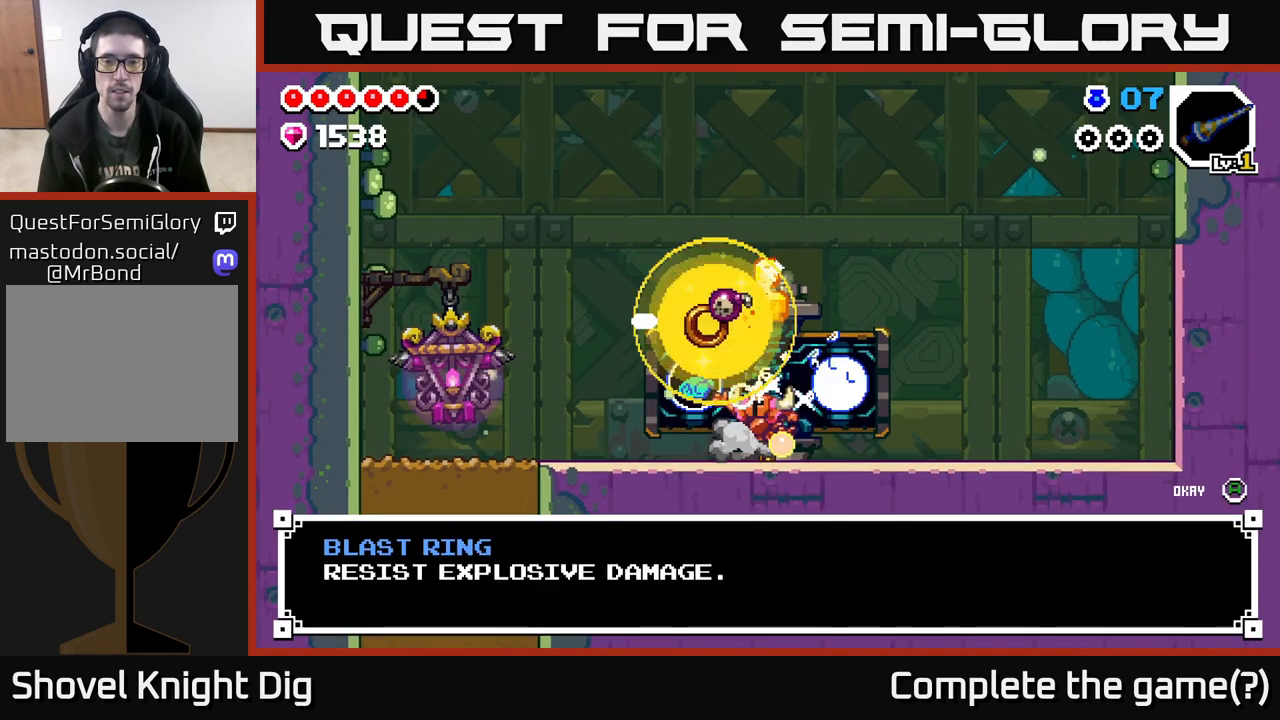
{"buttons": [], "left_stick": "center", "right_stick": "center", "events": [[250, "A", "down"], [383, "A", "up"]]}
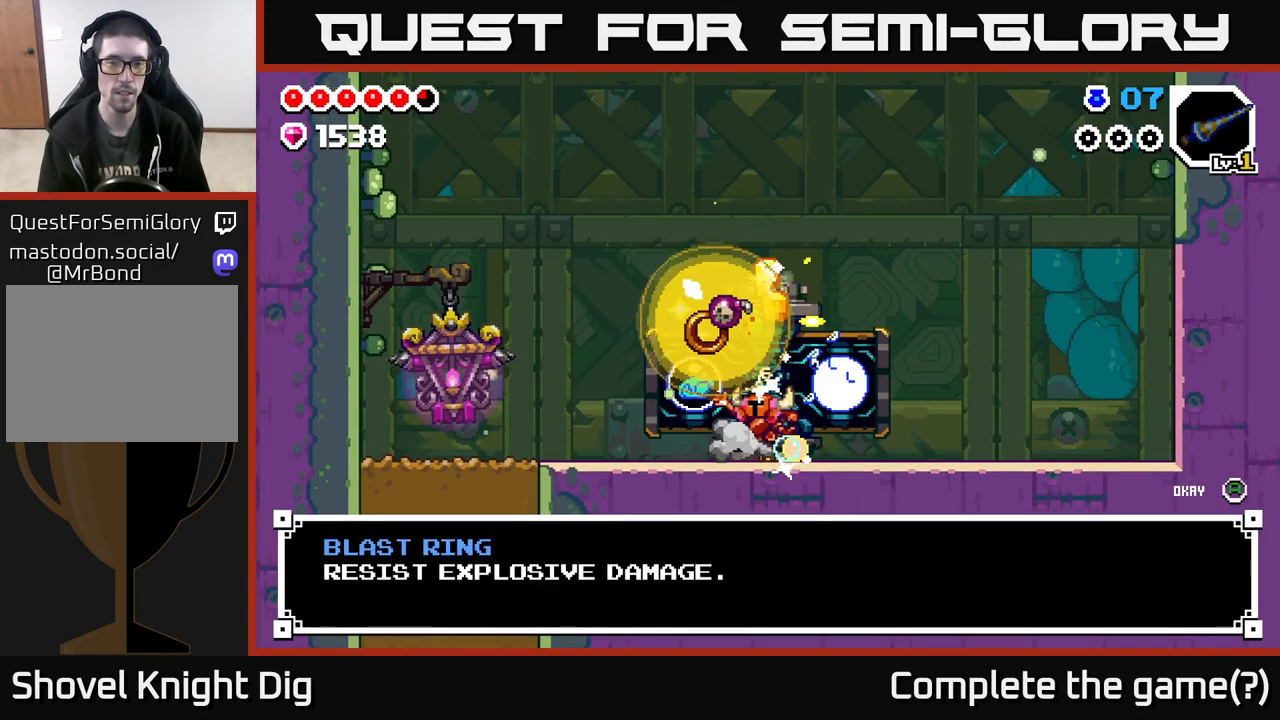
{"buttons": [], "left_stick": "center", "right_stick": "center", "events": [[83, "A", "down"], [217, "A", "up"], [367, "A", "down"], [483, "A", "up"]]}
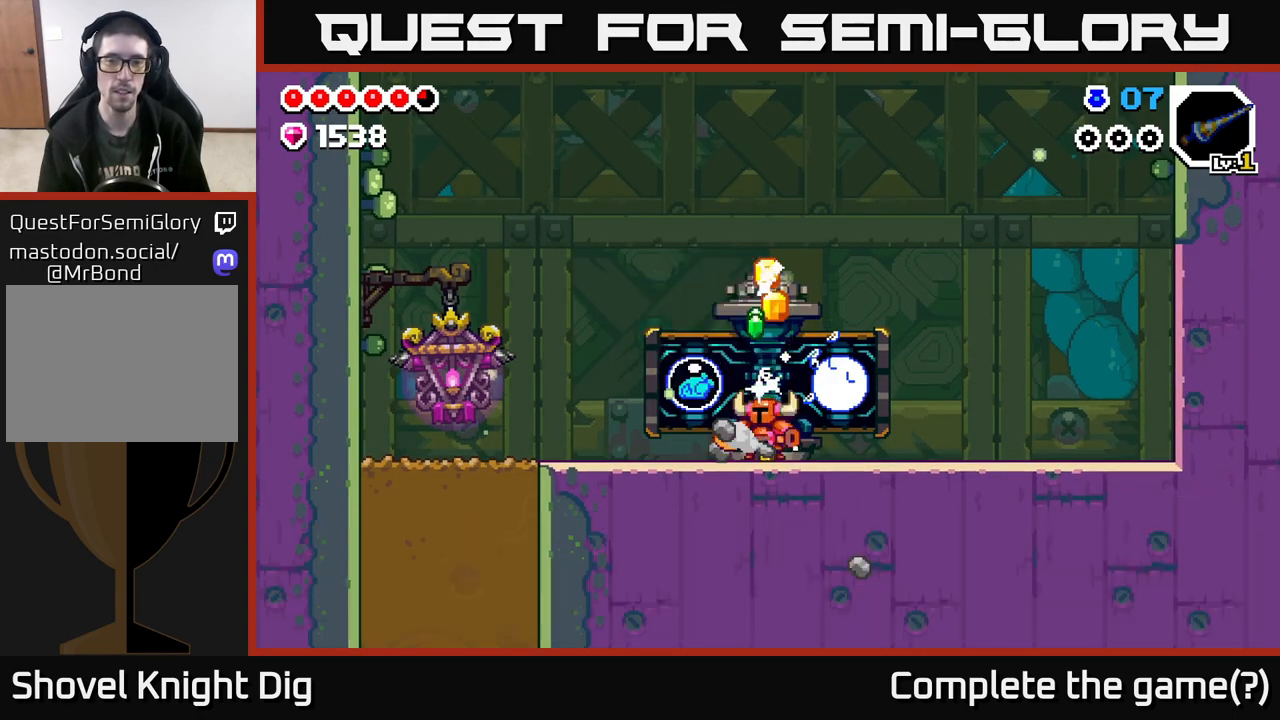
{"buttons": [], "left_stick": "right", "right_stick": "center", "events": [[450, "left_stick", "right"]]}
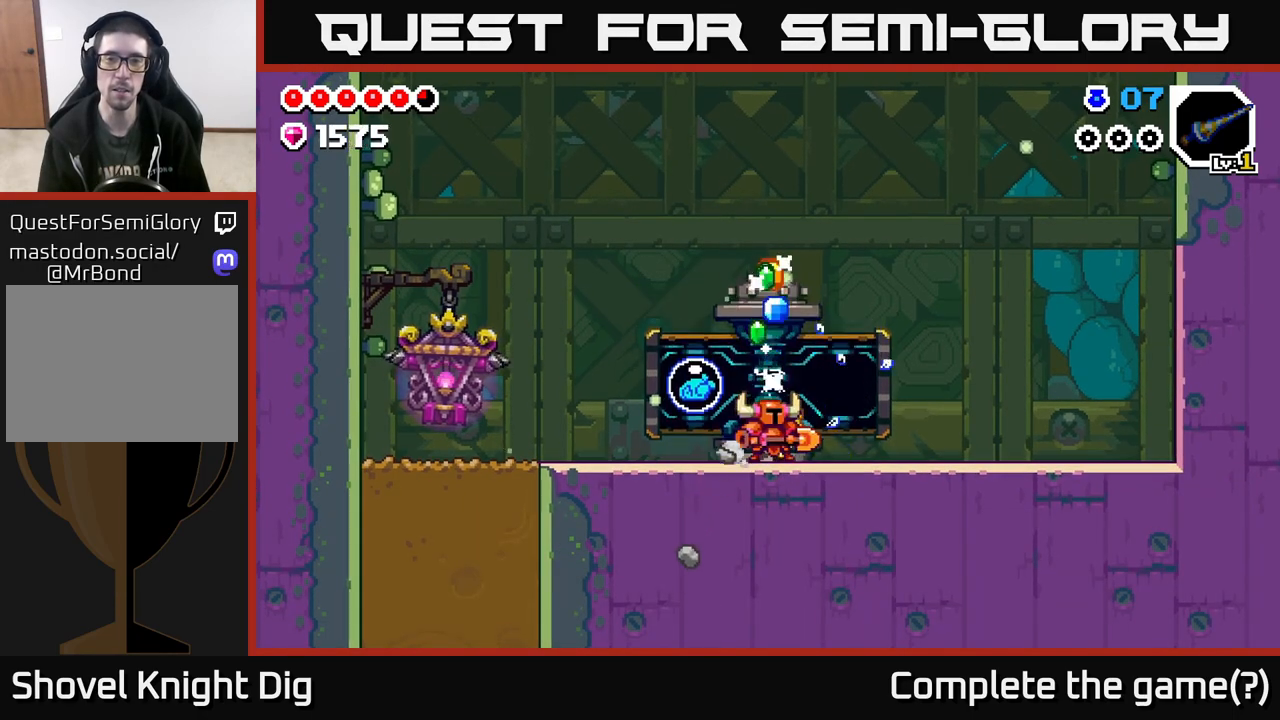
{"buttons": [], "left_stick": "left", "right_stick": "center", "events": [[333, "left_stick", "left"]]}
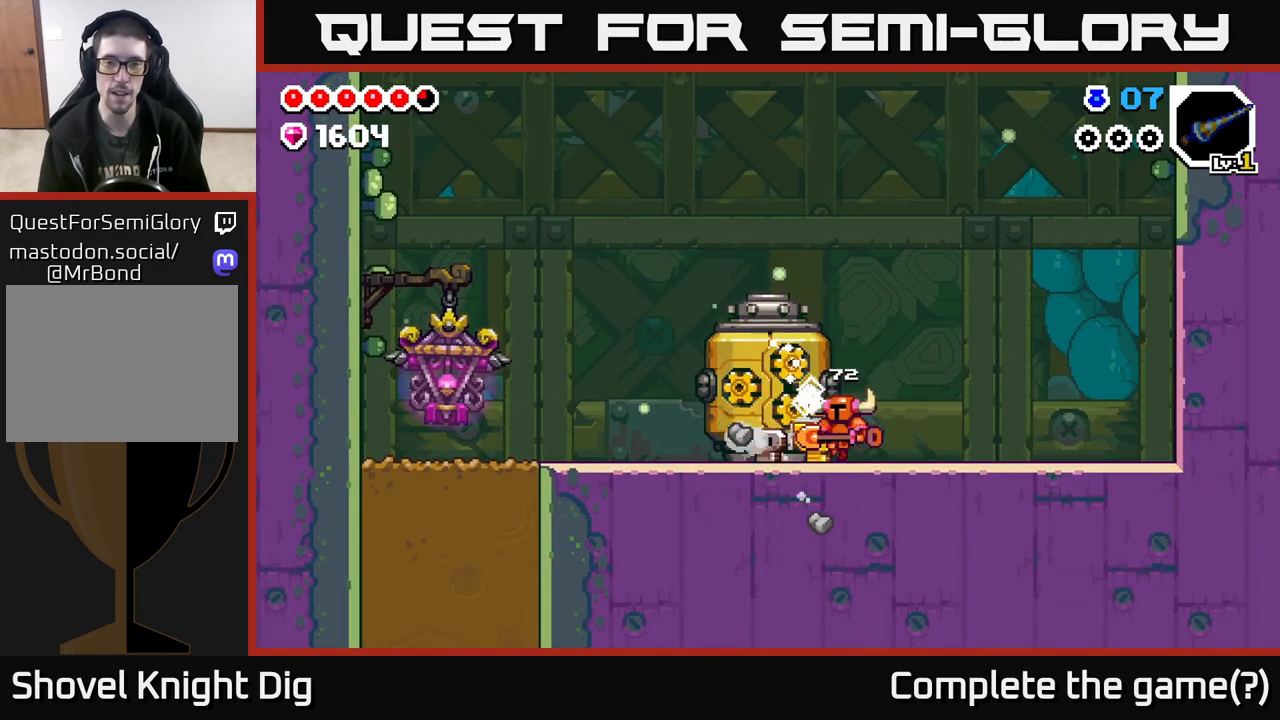
{"buttons": ["A"], "left_stick": "left", "right_stick": "center", "events": [[367, "A", "down"]]}
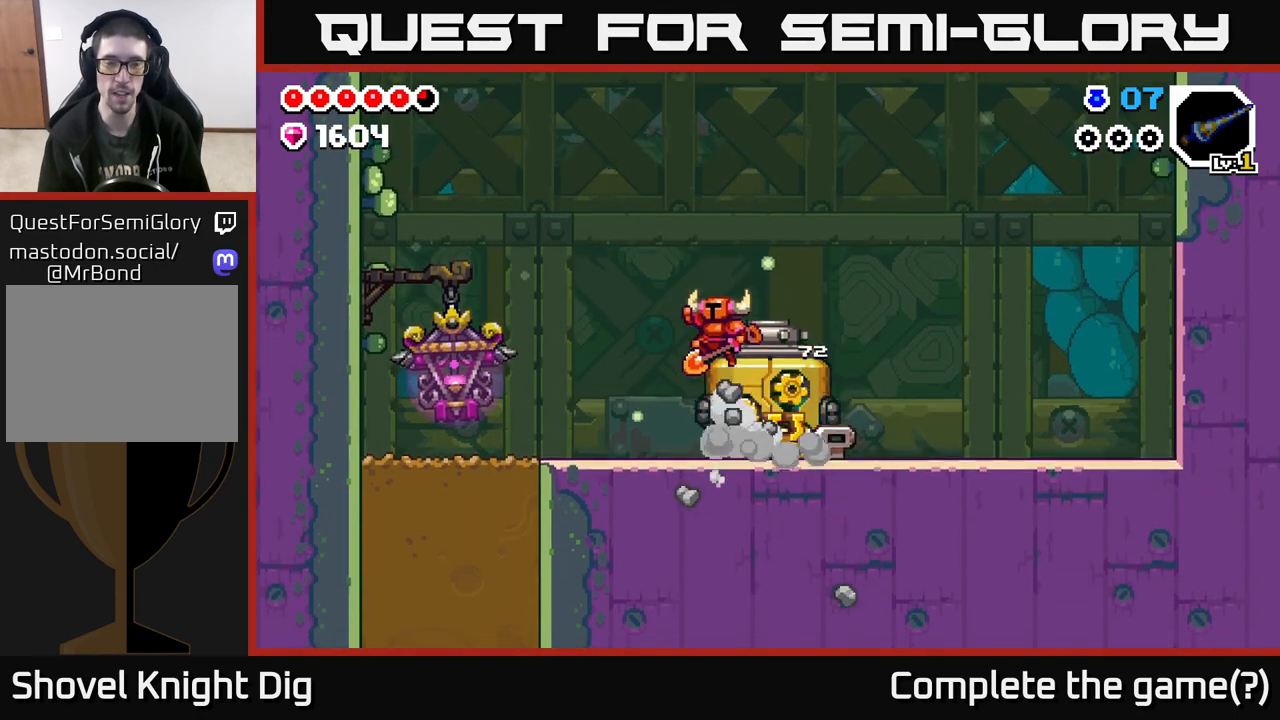
{"buttons": [], "left_stick": "up-left", "right_stick": "center", "events": [[17, "A", "up"], [483, "left_stick", "up-left"]]}
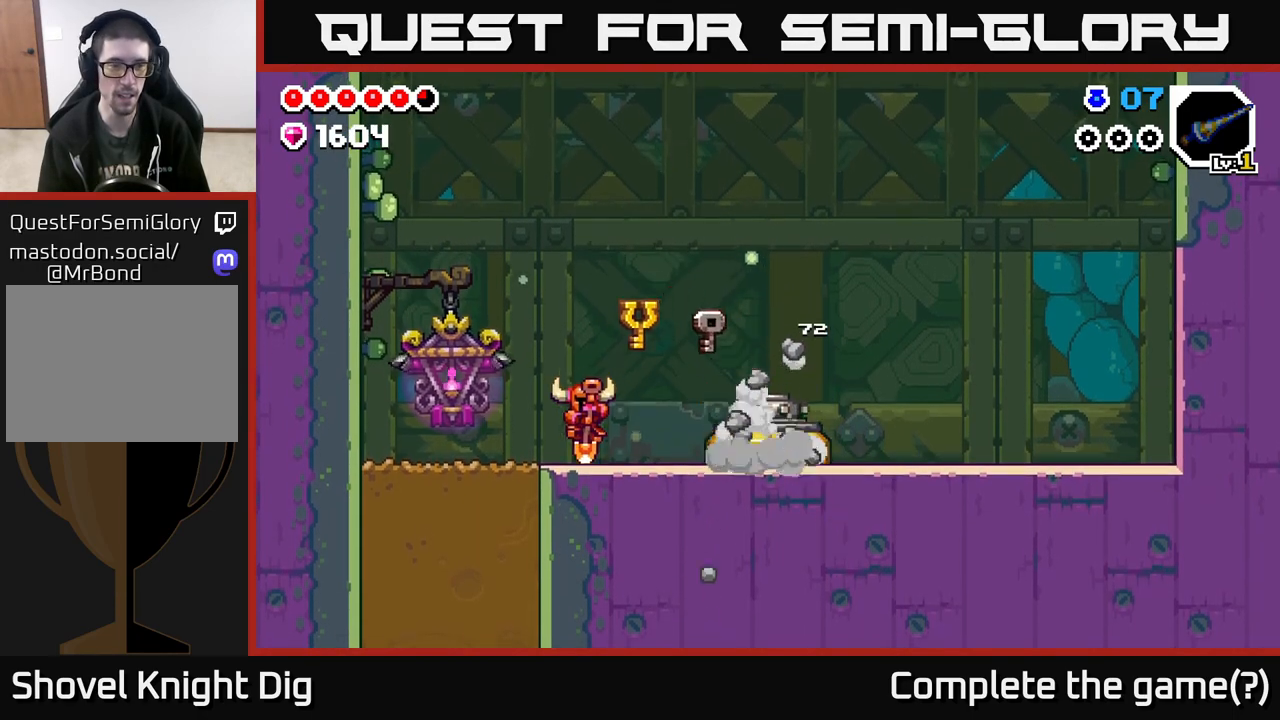
{"buttons": ["X"], "left_stick": "down", "right_stick": "center", "events": [[400, "left_stick", "down"], [450, "X", "down"]]}
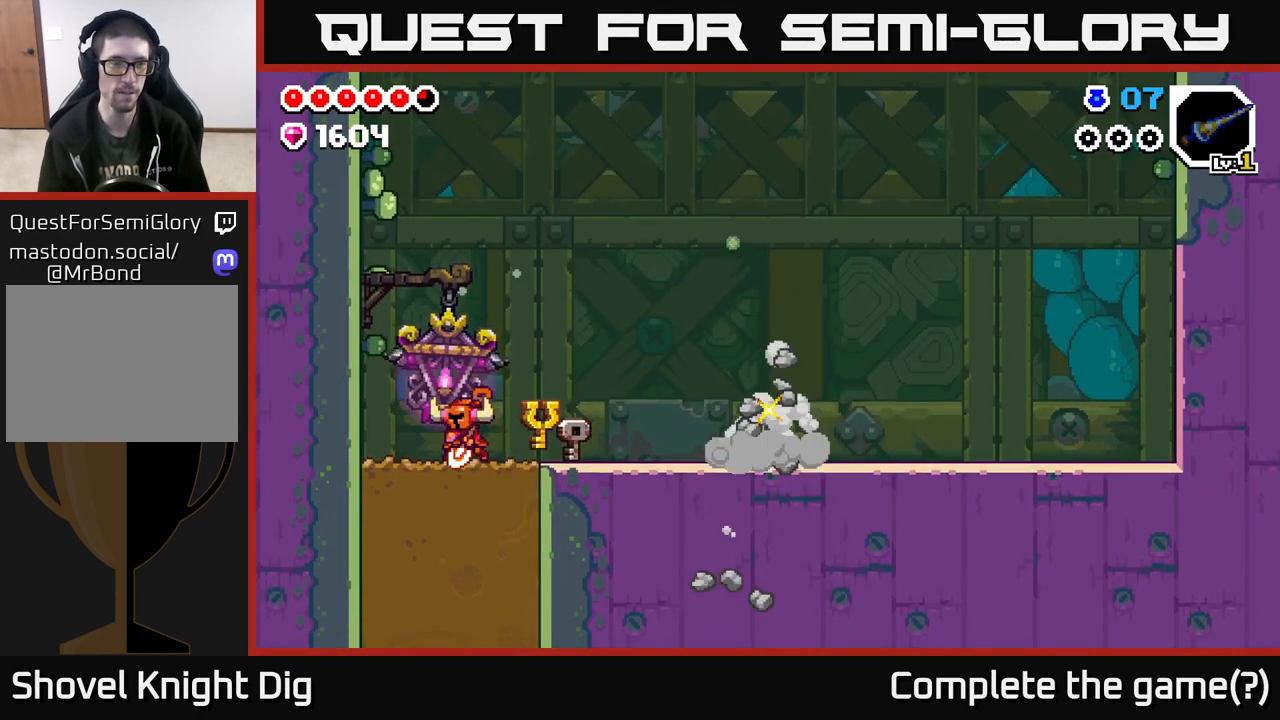
{"buttons": [], "left_stick": "down", "right_stick": "center", "events": [[33, "X", "up"], [150, "X", "down"], [250, "X", "up"], [350, "X", "down"], [450, "X", "up"]]}
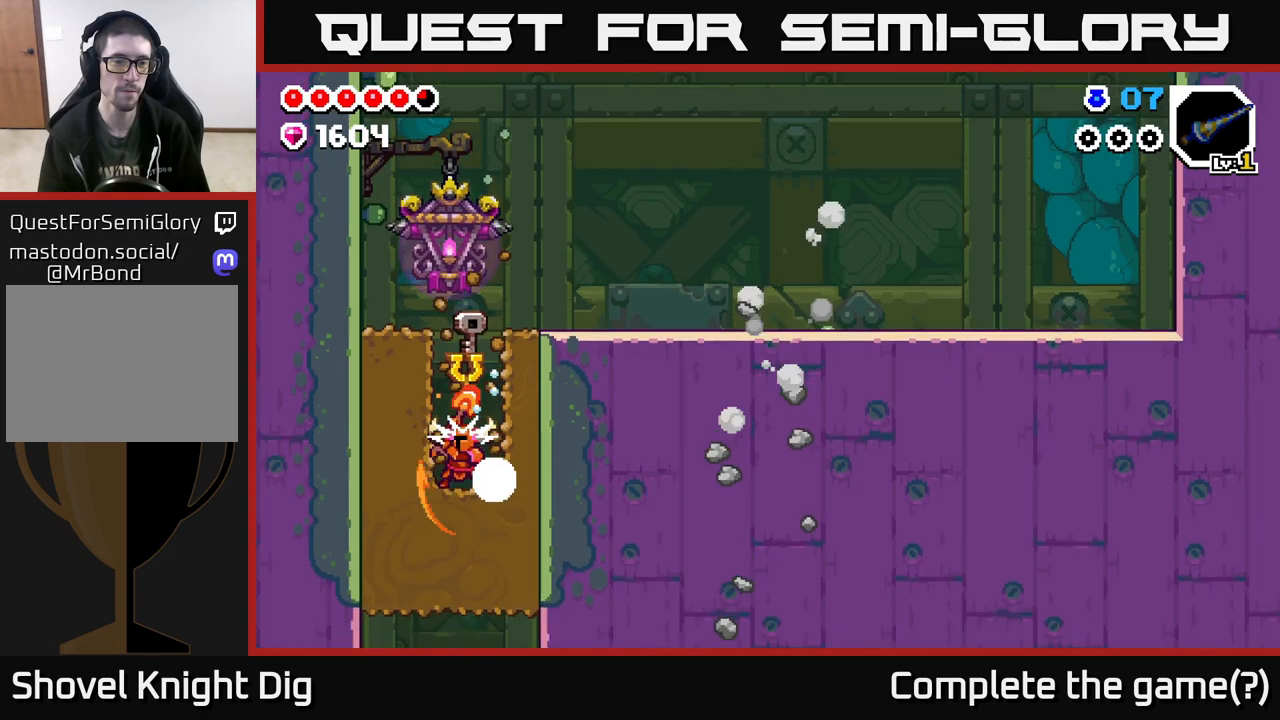
{"buttons": [], "left_stick": "down", "right_stick": "center", "events": [[33, "X", "down"], [150, "X", "up"], [233, "X", "down"], [333, "X", "up"], [450, "X", "down"], [500, "X", "up"]]}
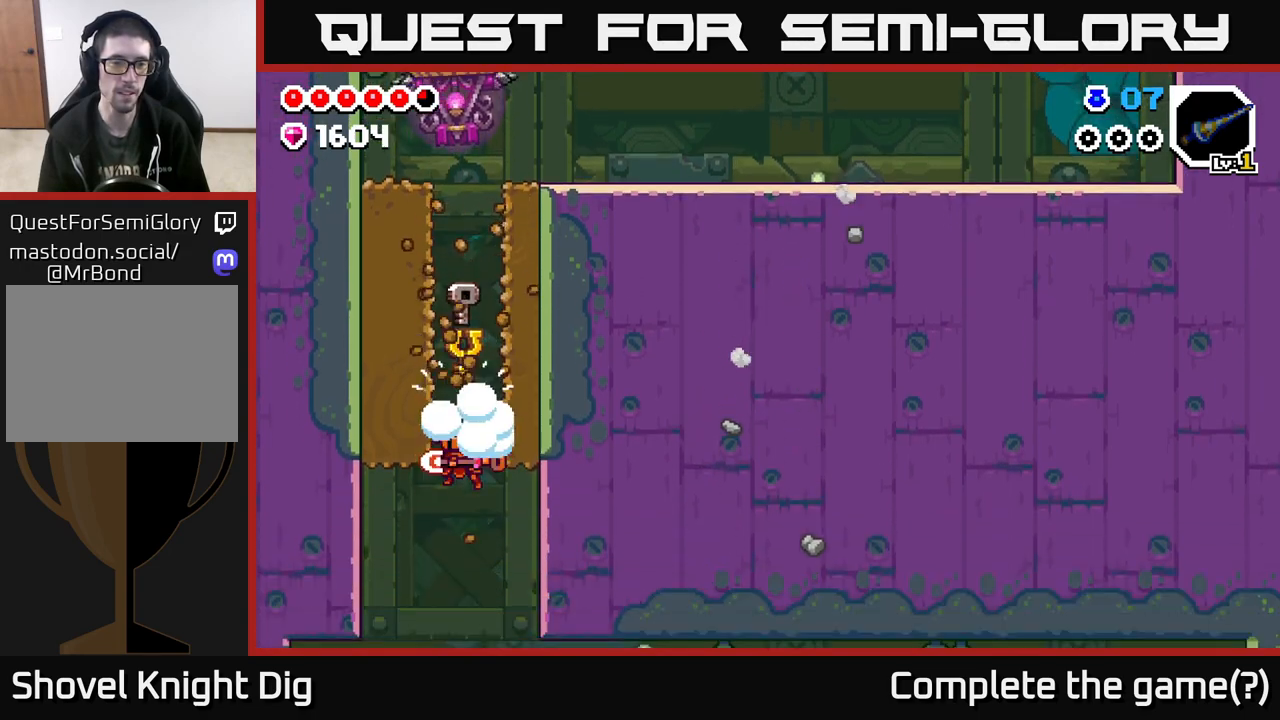
{"buttons": [], "left_stick": "right", "right_stick": "center", "events": [[250, "left_stick", "right"]]}
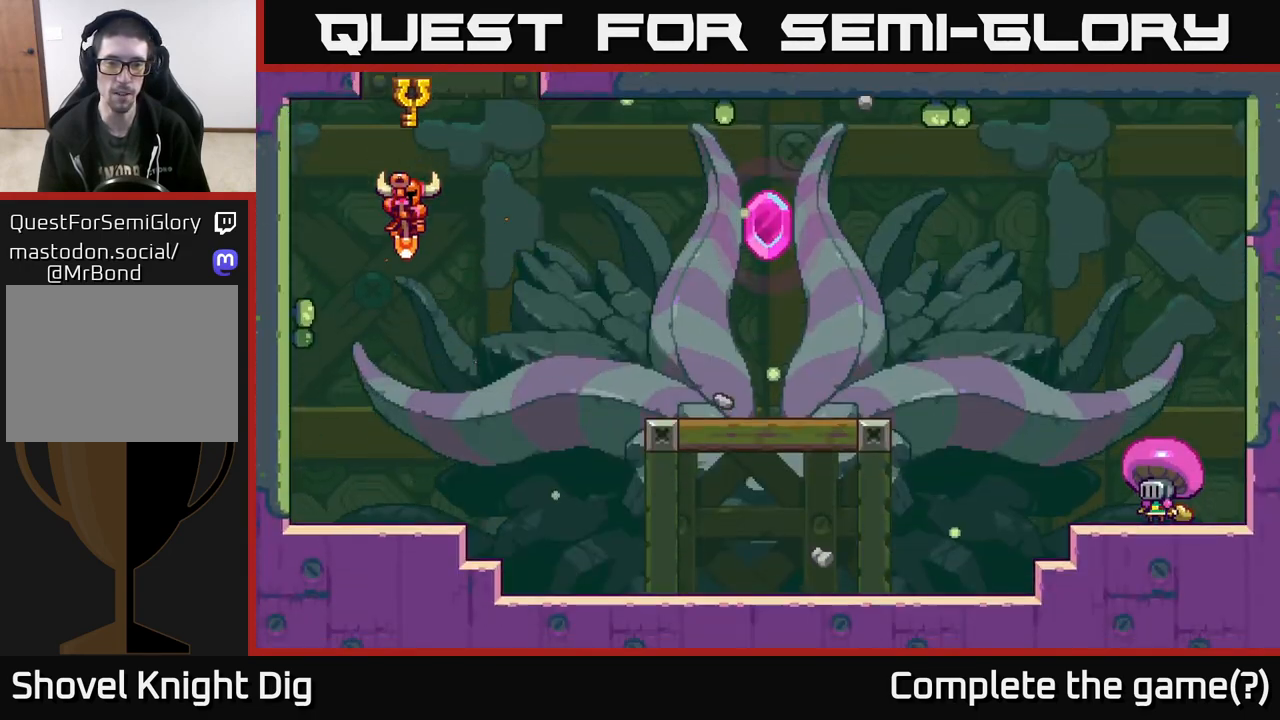
{"buttons": ["START"], "left_stick": "center", "right_stick": "center", "events": [[383, "left_stick", "center"], [467, "START", "down"]]}